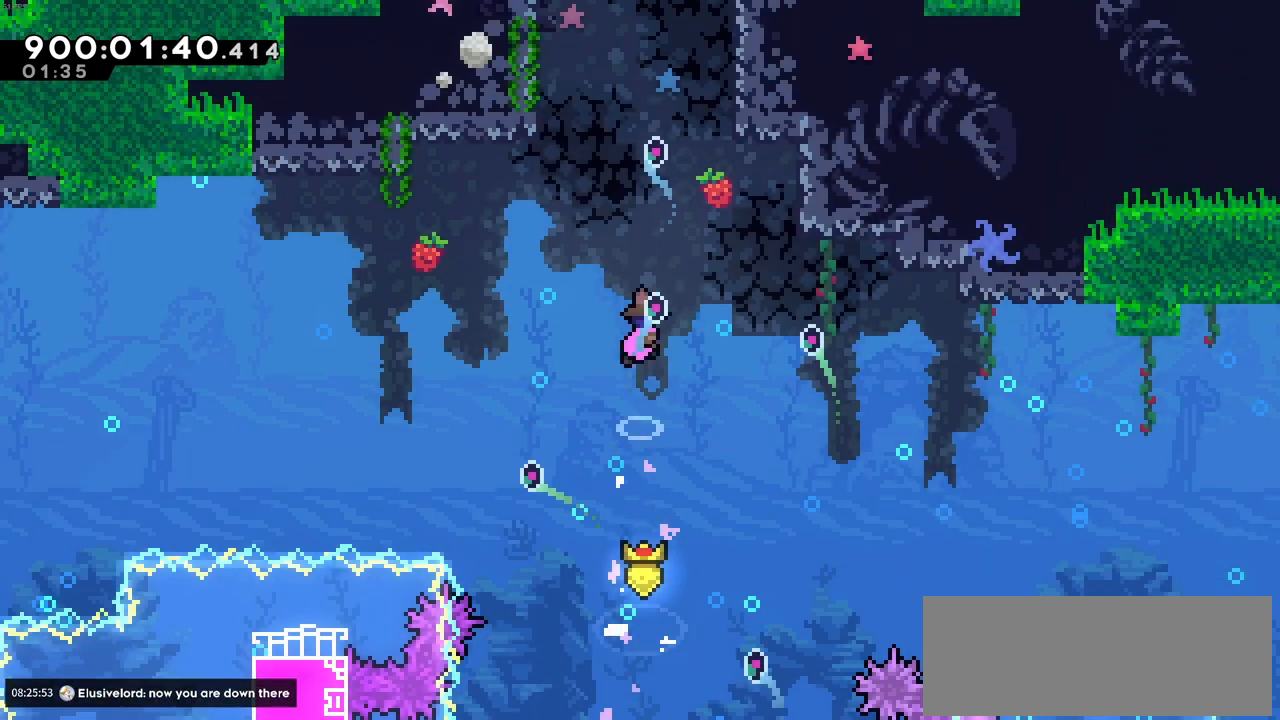
Gameplay with keyboard; each line is a JSON object with the keys held at the frame after it. "events" lists presses ("down") and releases ("up") of "c", "demo", "down", "left", "right", "up", "x" and "z" between this image and that frame as [ms after this image, input, new state], when the widget could be followed in between. No other keys are recorded. Mouse input is not recorded. Key names are as the overlay labels them; some are game actions (e.g. jump) rather than physical keys.
{"keys": ["right", "up"], "events": [[500, "right", "down"]]}
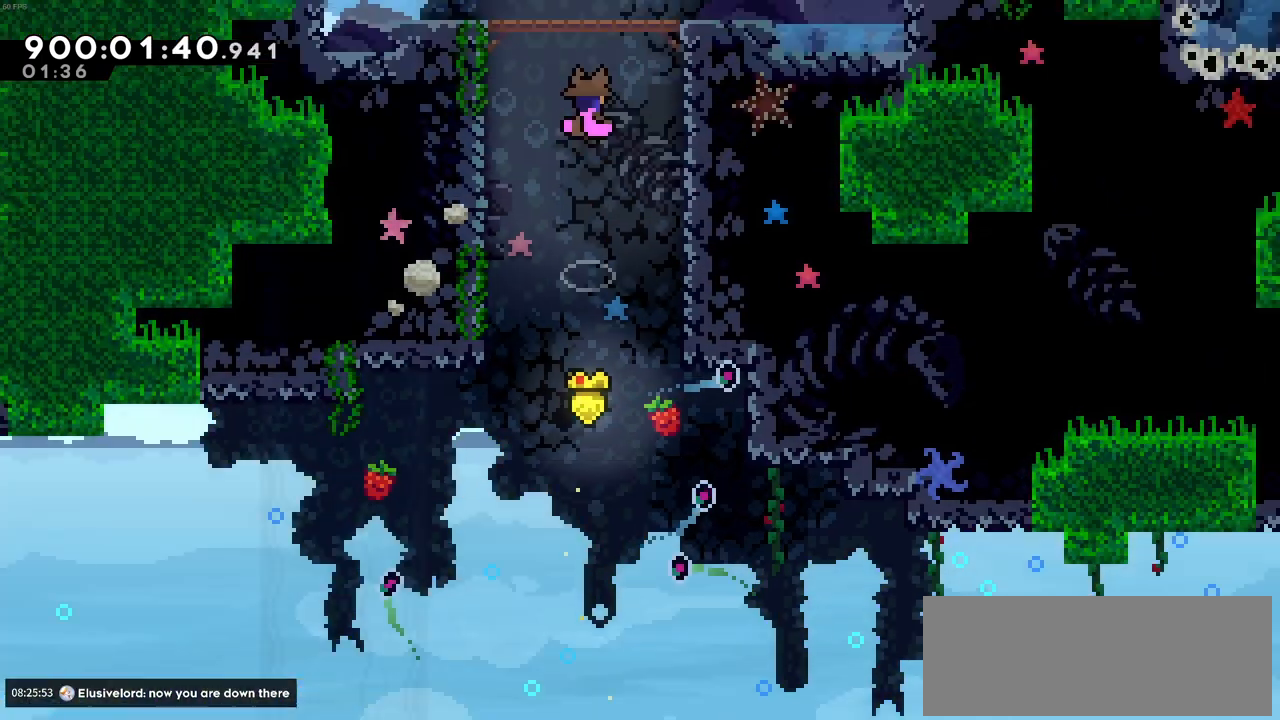
{"keys": ["right", "up"], "events": []}
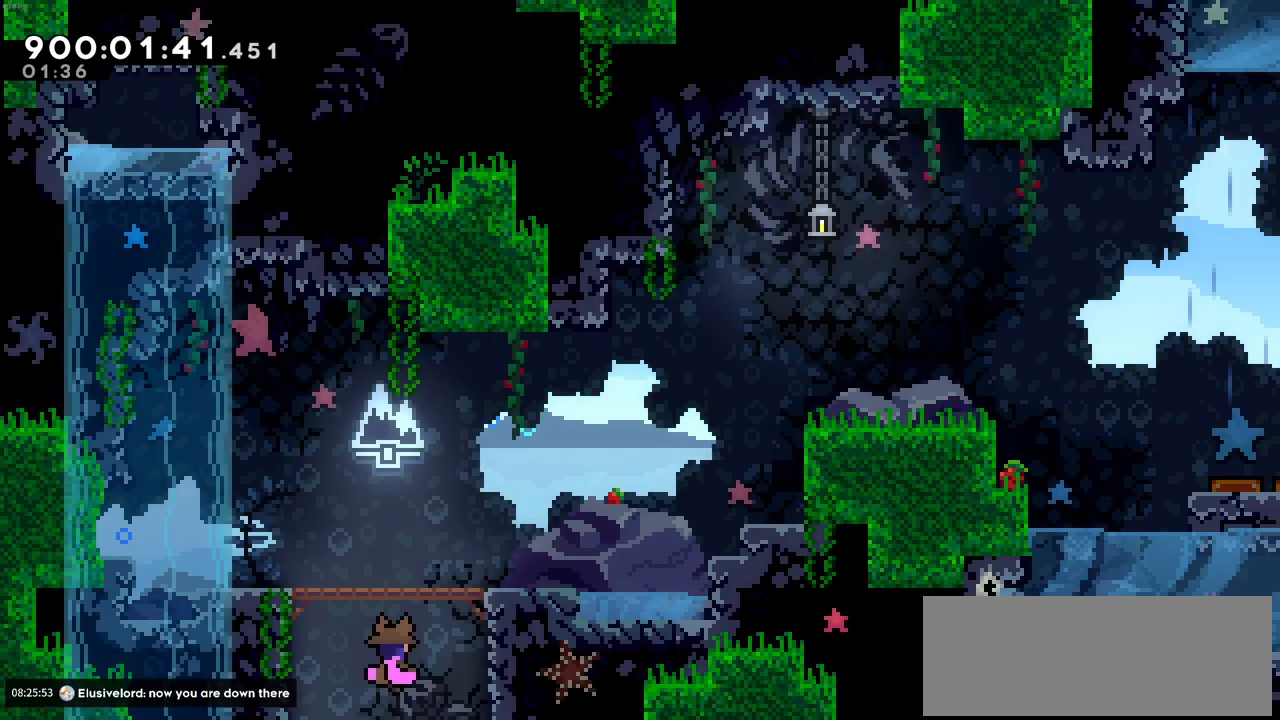
{"keys": ["right"], "events": [[50, "up", "up"]]}
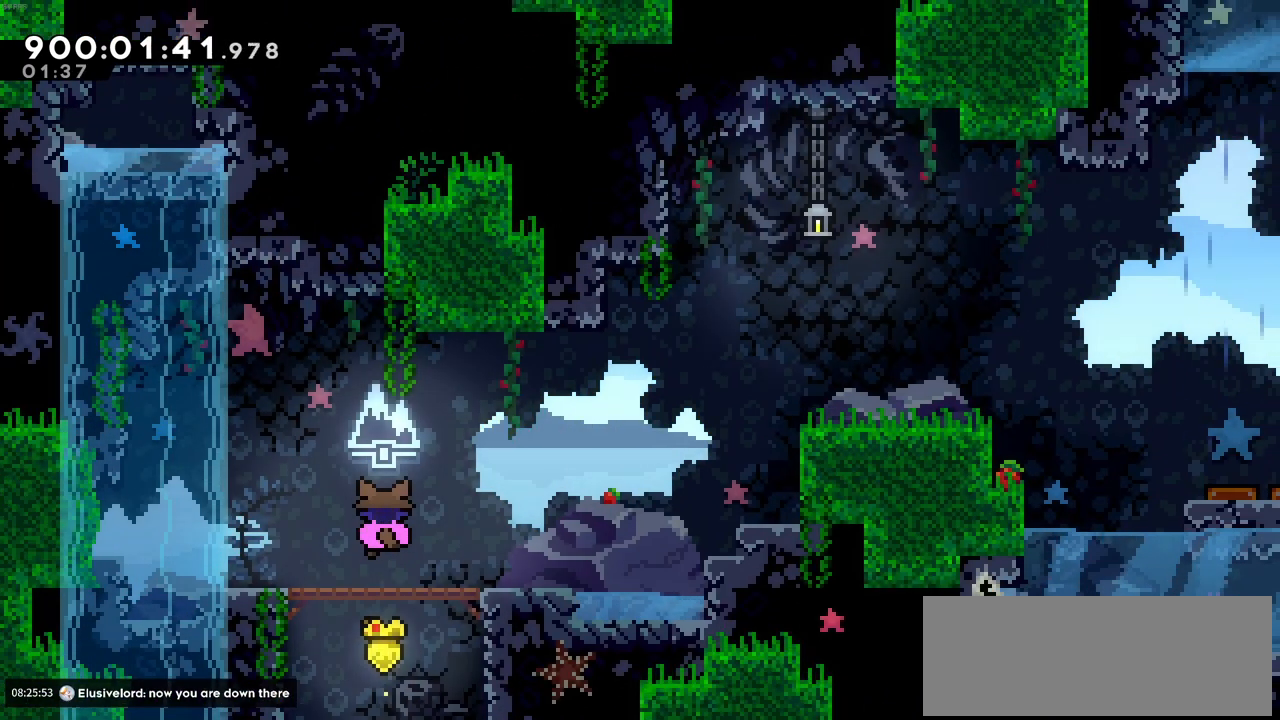
{"keys": ["right"], "events": []}
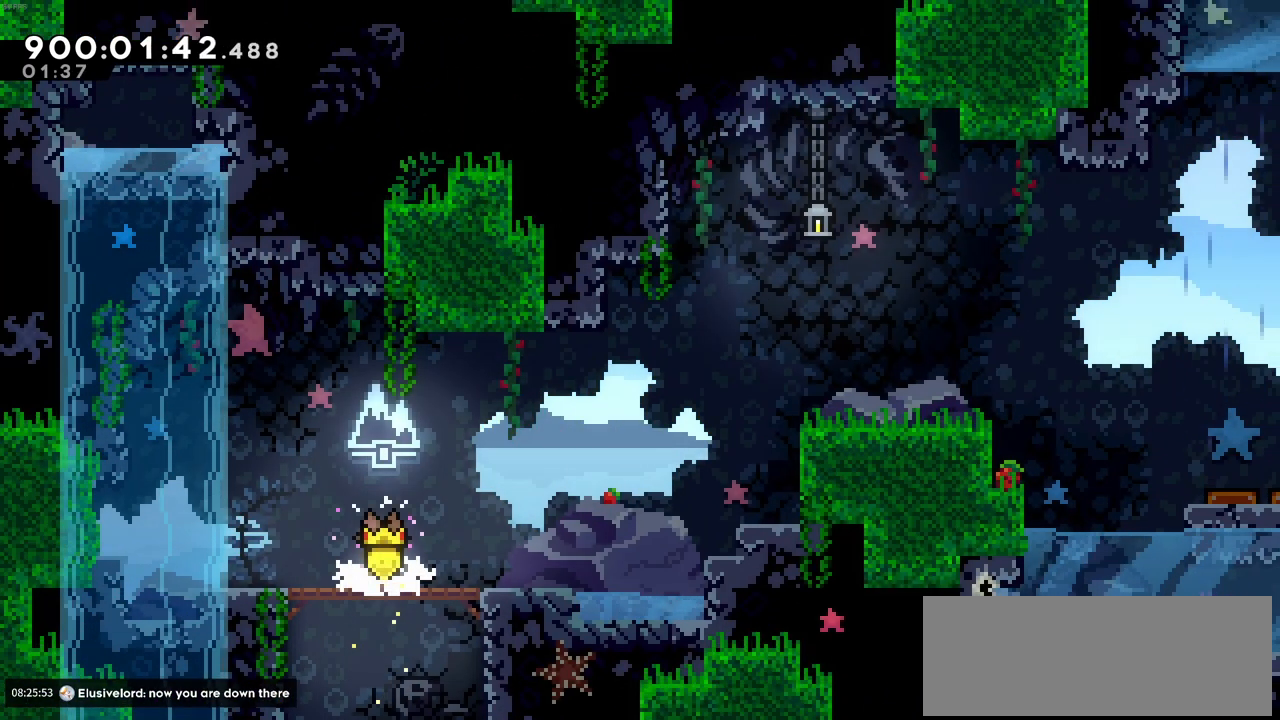
{"keys": ["right", "x"], "events": [[283, "x", "down"]]}
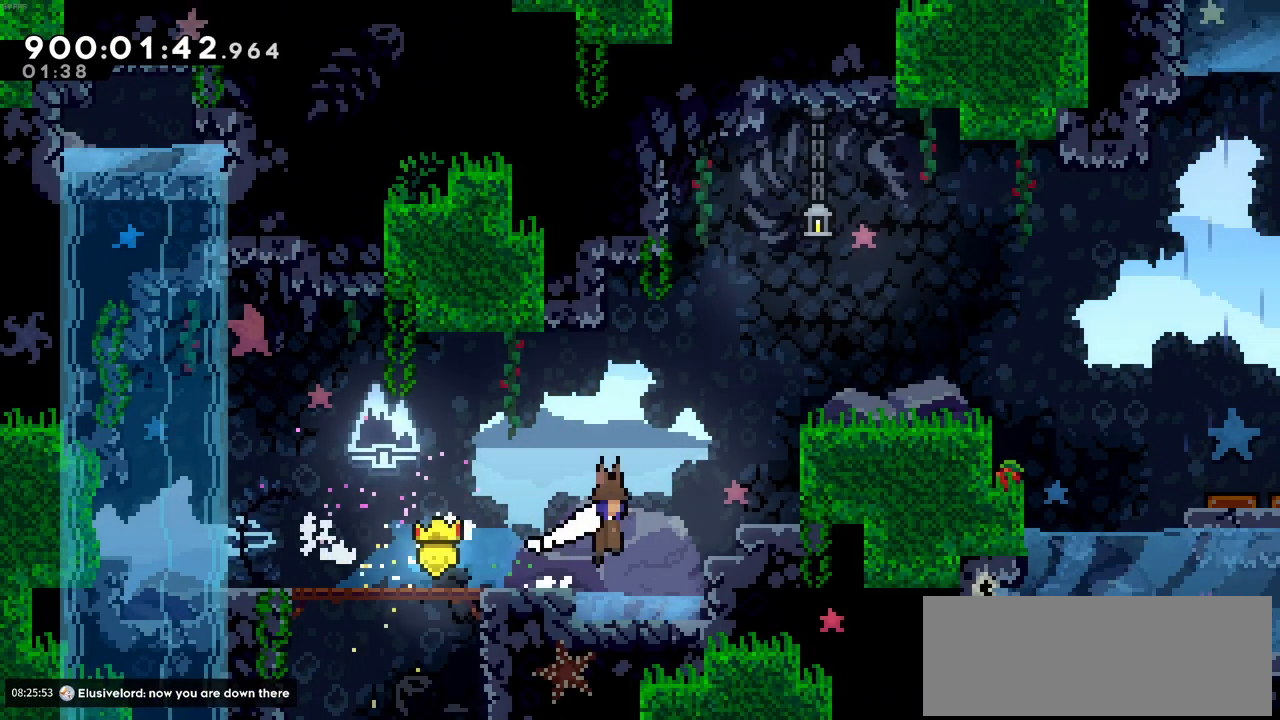
{"keys": ["right"], "events": [[16, "c", "down"], [16, "x", "up"], [200, "c", "up"], [200, "z", "down"], [283, "c", "down"], [433, "c", "up"], [433, "z", "up"]]}
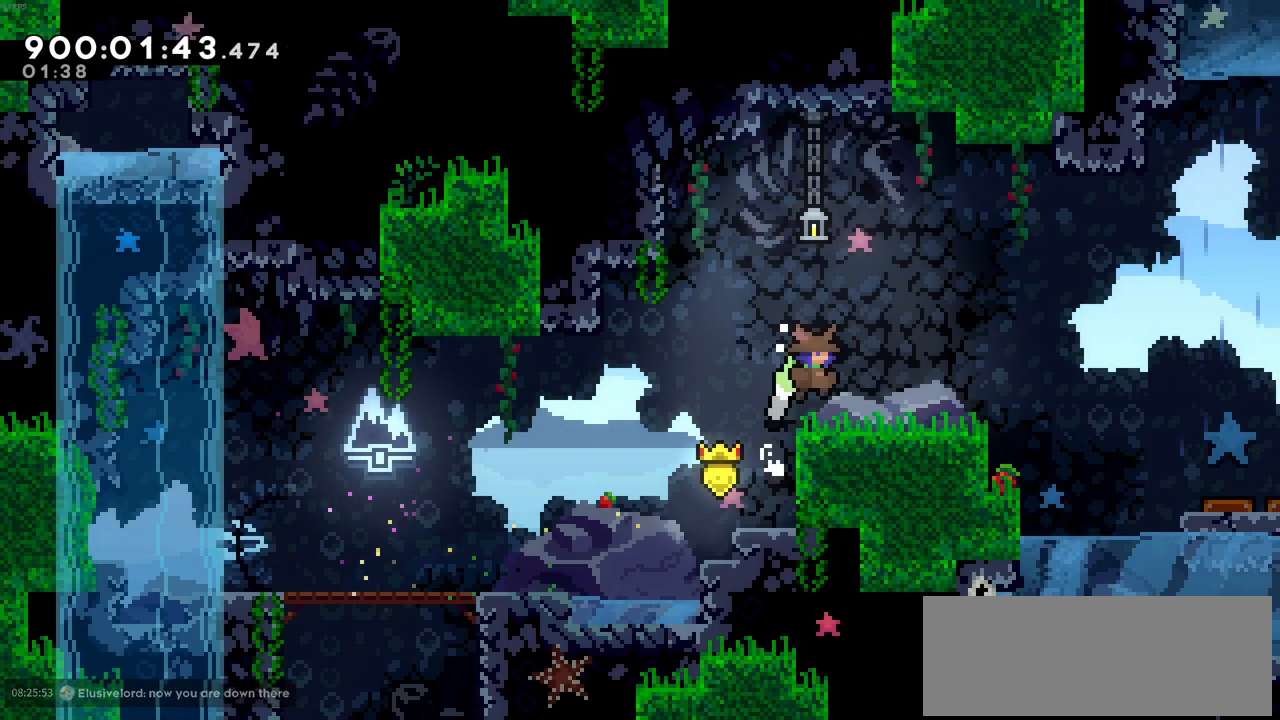
{"keys": ["right"], "events": [[33, "down", "down"], [66, "x", "down"], [216, "down", "up"], [216, "x", "up"], [266, "c", "down"], [300, "c", "up"]]}
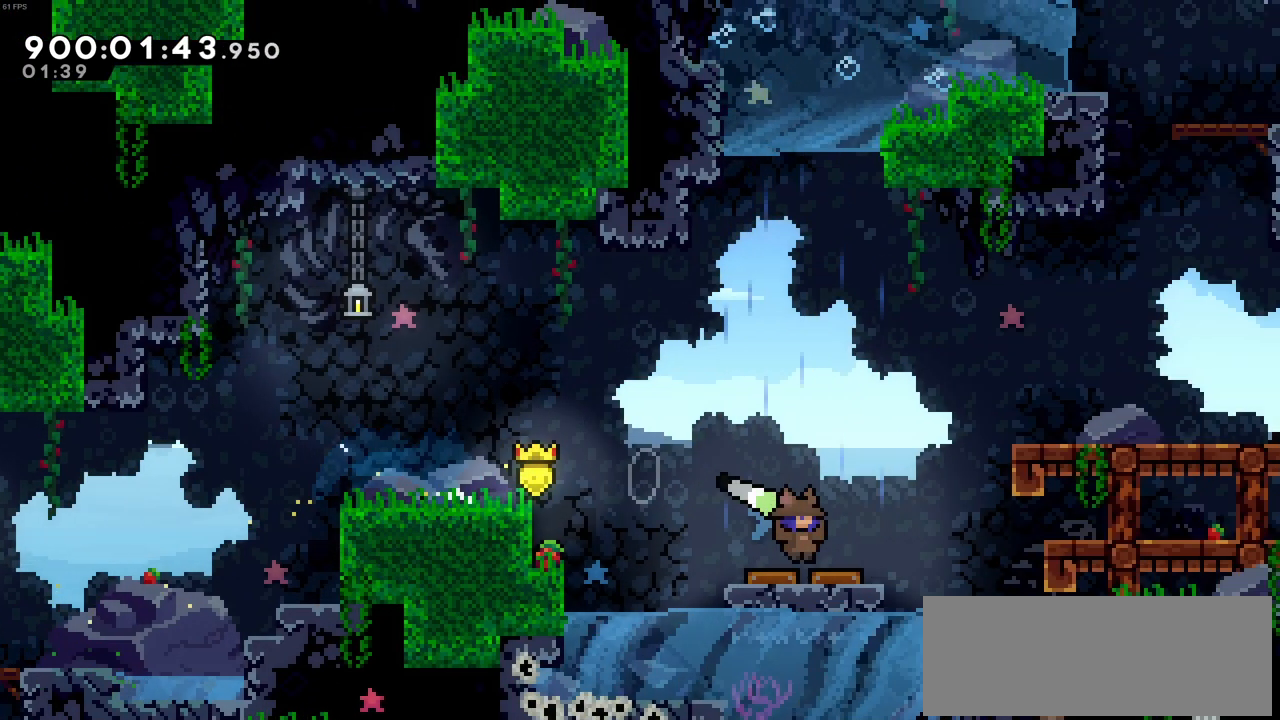
{"keys": ["right"], "events": []}
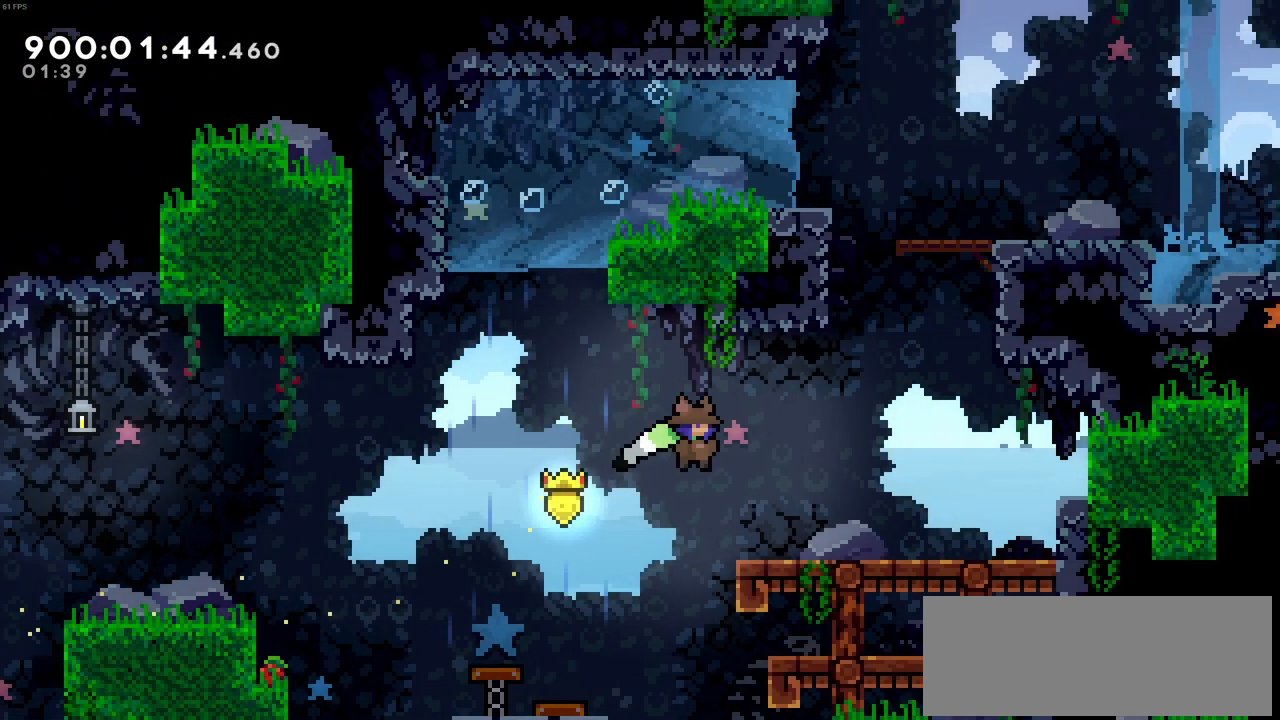
{"keys": [], "events": [[16, "x", "down"], [200, "x", "up"], [383, "right", "up"]]}
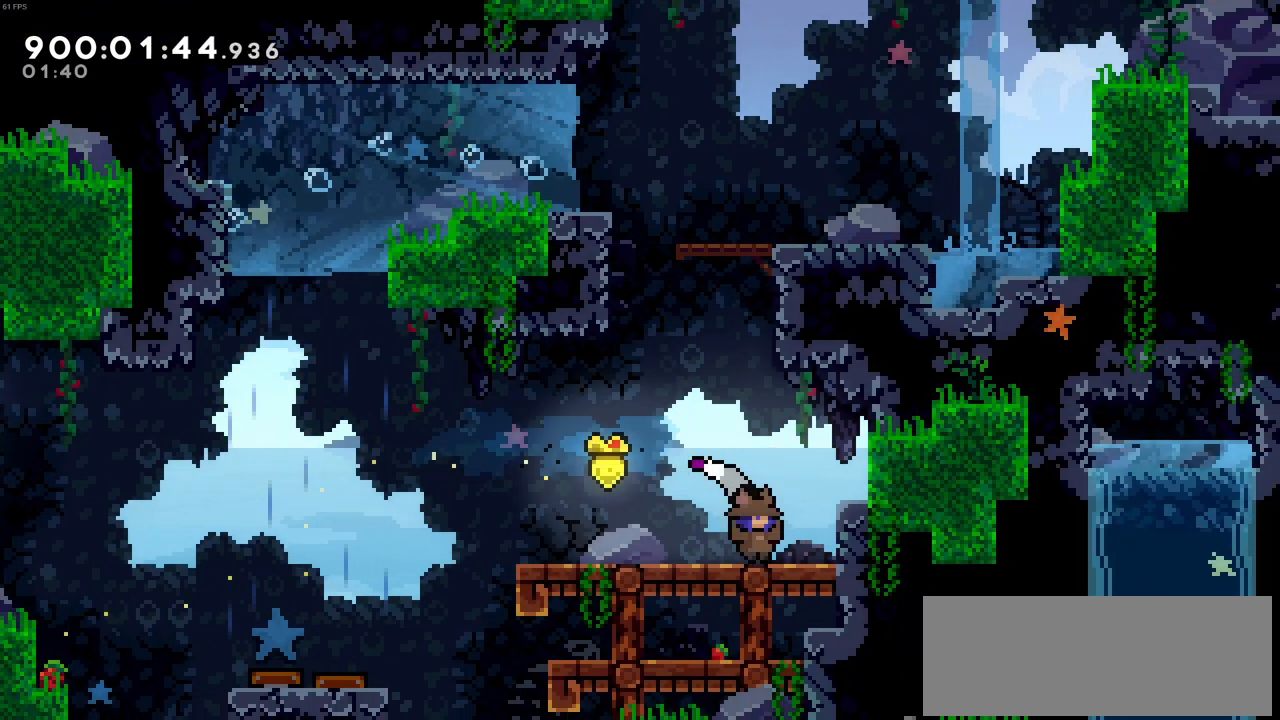
{"keys": ["c", "right", "up", "z"], "events": [[66, "c", "down"], [216, "c", "up"], [216, "up", "down"], [216, "x", "down"], [350, "x", "up"], [400, "right", "down"], [400, "z", "down"], [500, "c", "down"]]}
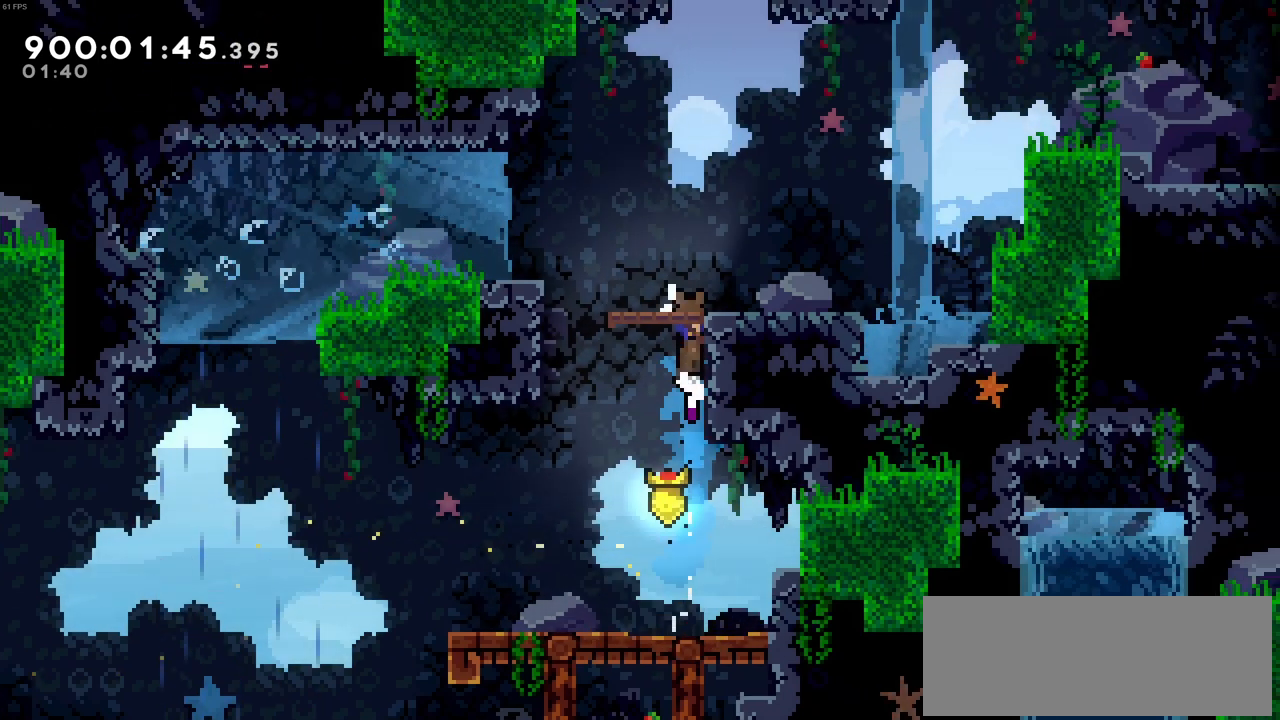
{"keys": ["c", "right"], "events": [[233, "up", "up"], [283, "c", "up"], [283, "z", "up"], [416, "c", "down"]]}
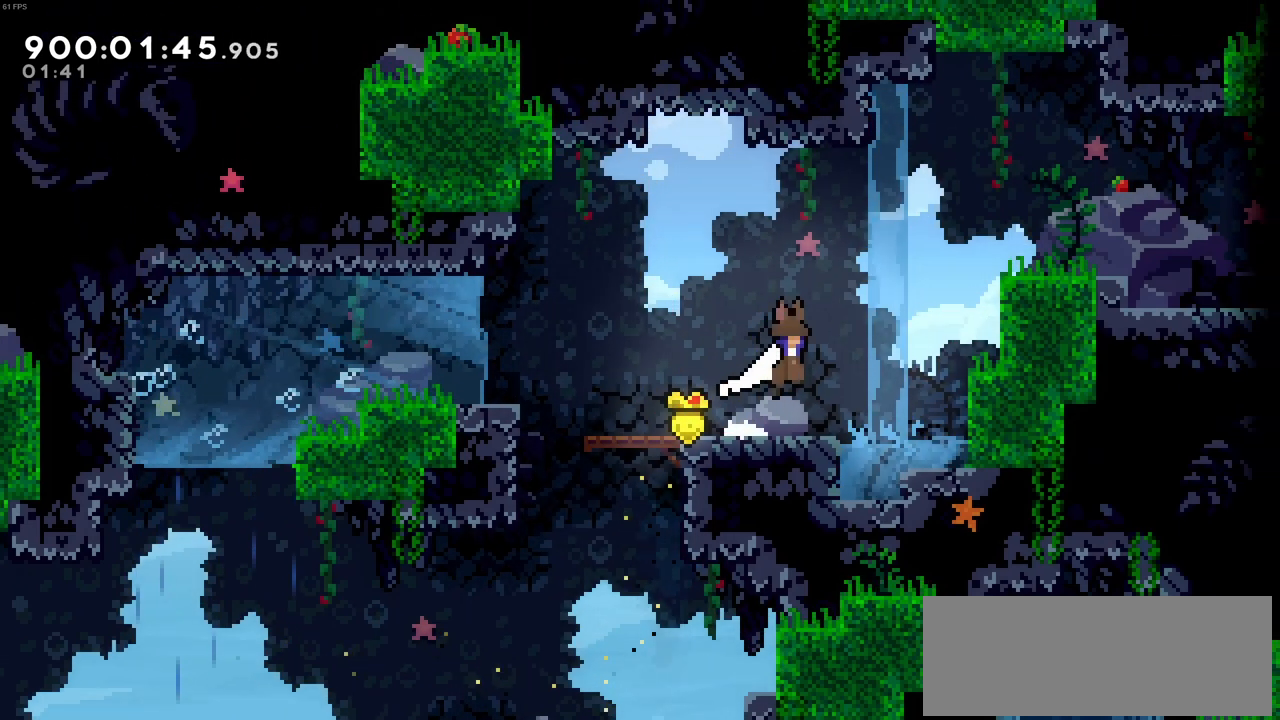
{"keys": ["right"], "events": [[100, "c", "up"], [100, "up", "down"], [100, "x", "down"], [250, "up", "up"], [250, "x", "up"]]}
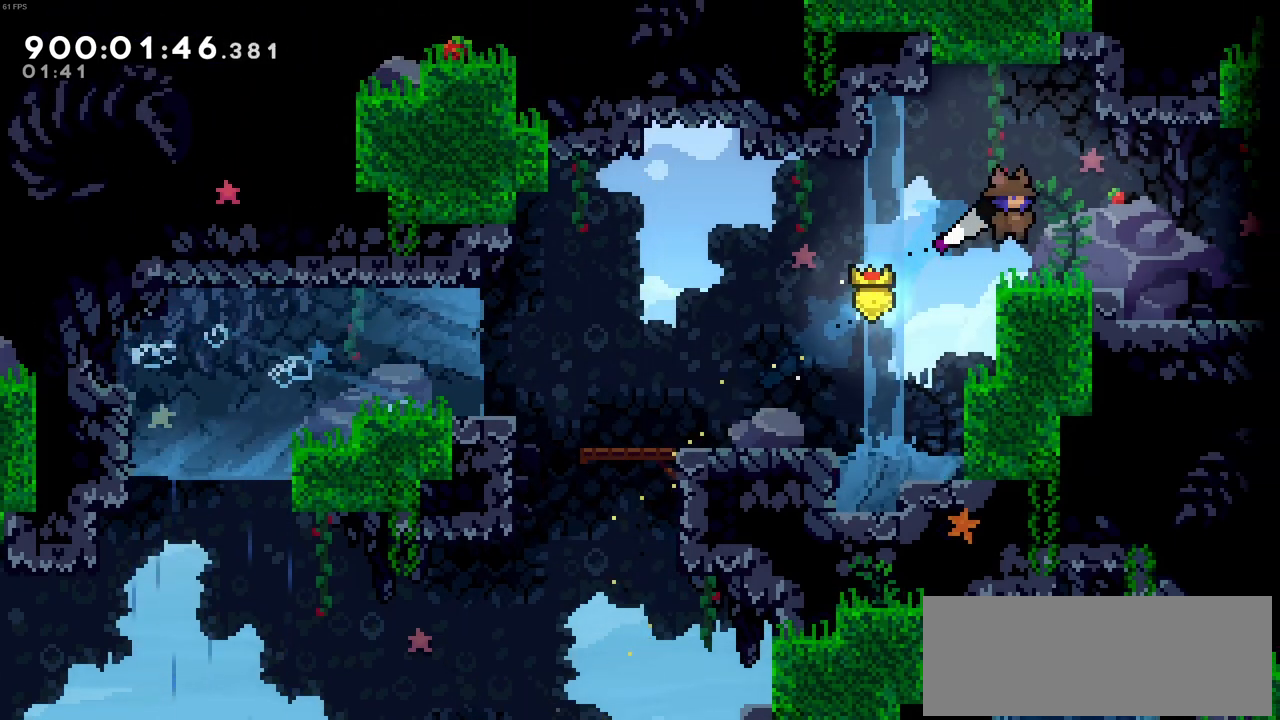
{"keys": ["right"], "events": [[166, "x", "down"], [216, "x", "up"]]}
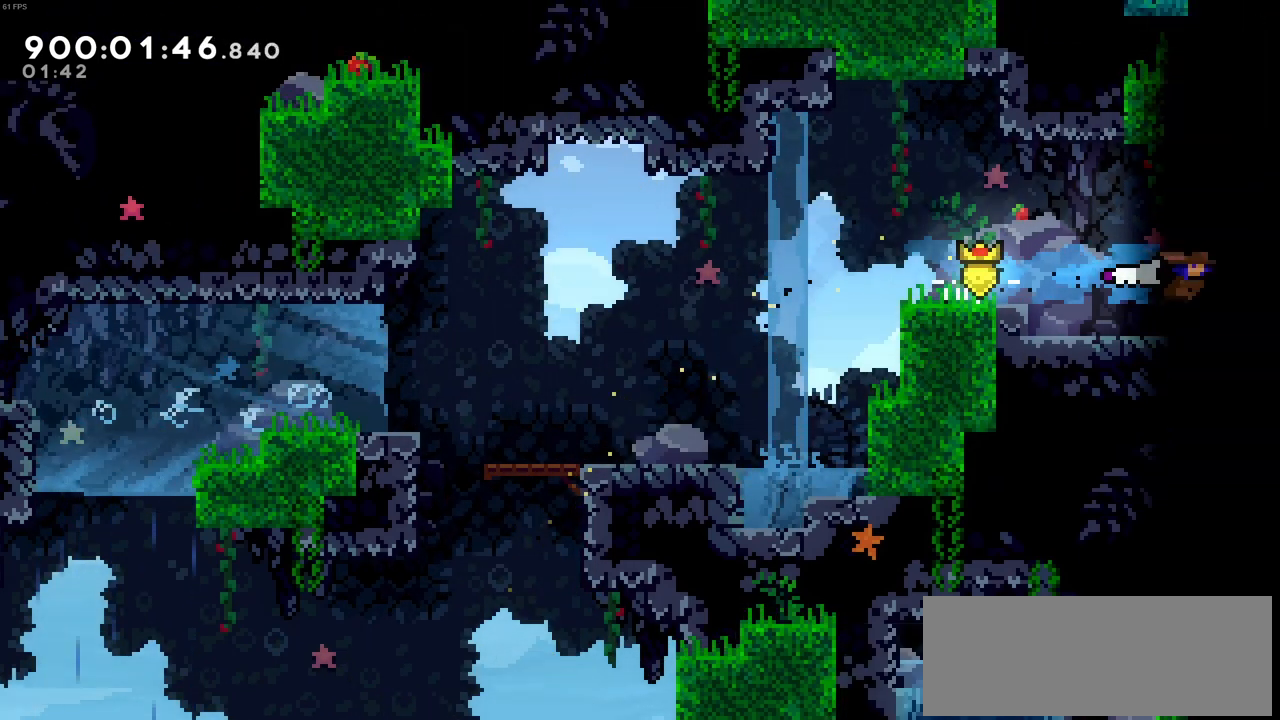
{"keys": ["right"], "events": []}
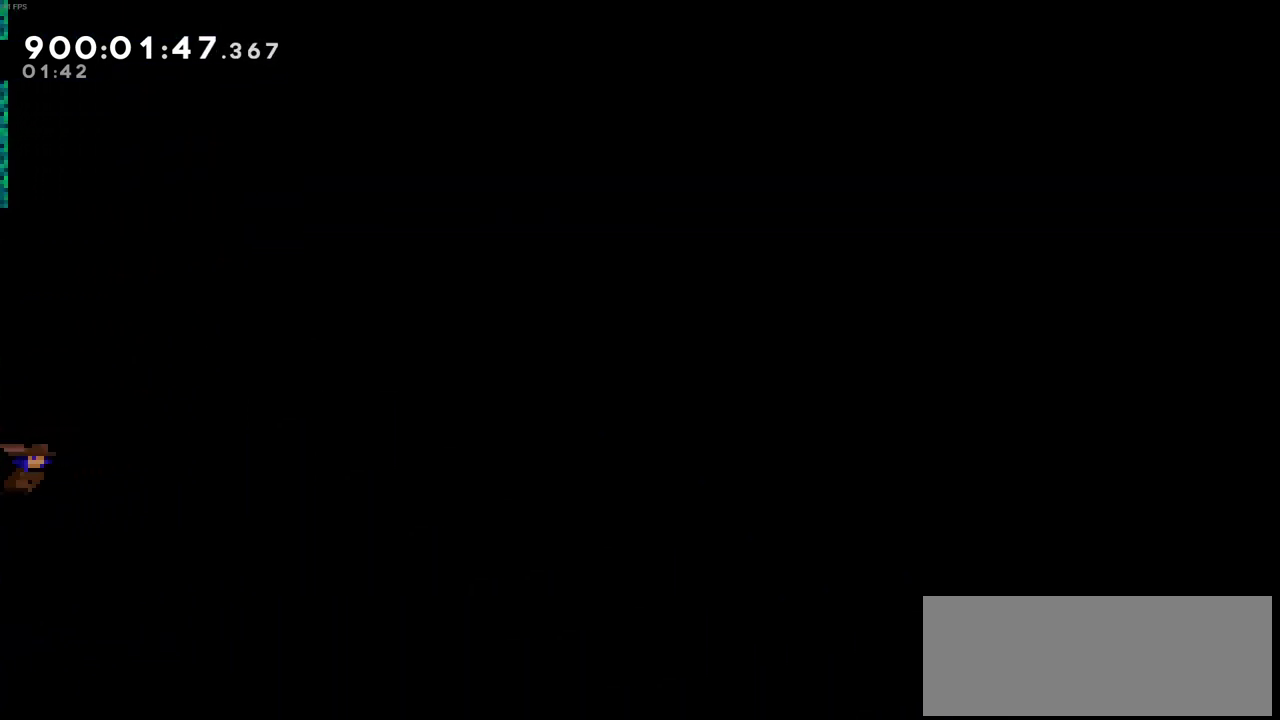
{"keys": ["right", "up", "z"], "events": [[250, "z", "down"], [433, "up", "down"]]}
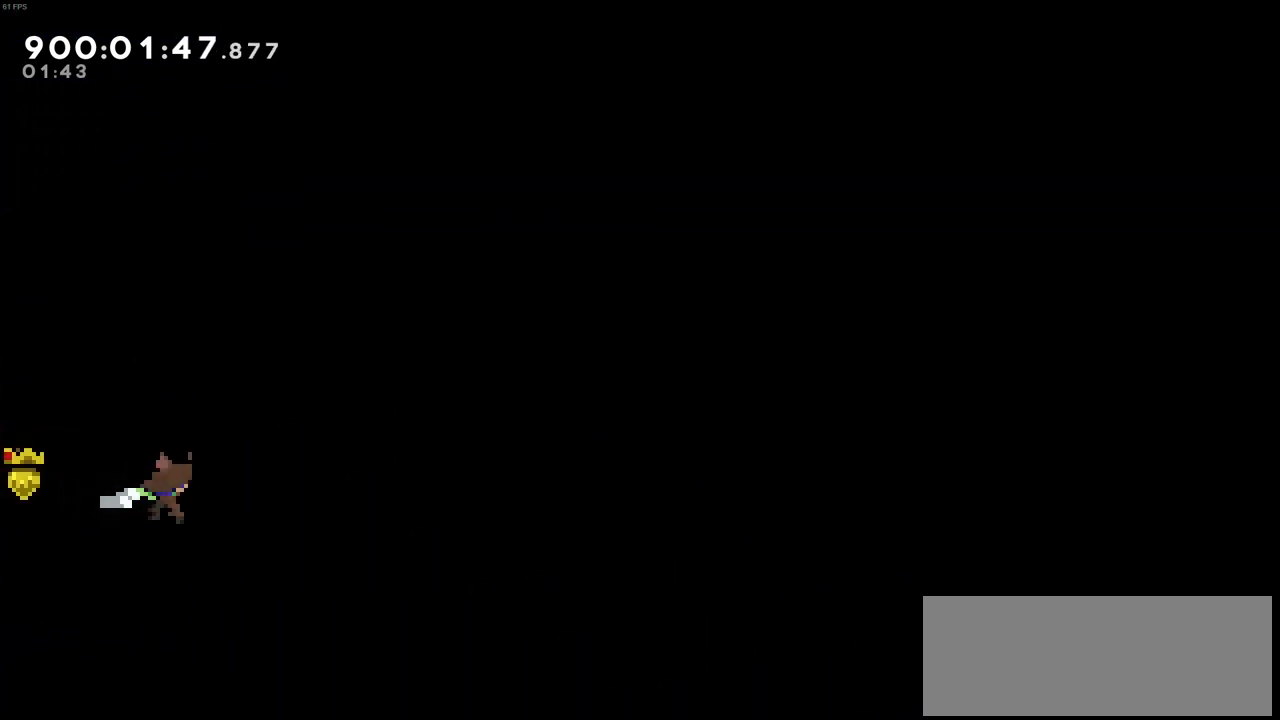
{"keys": ["z"], "events": [[116, "right", "up"], [500, "up", "up"]]}
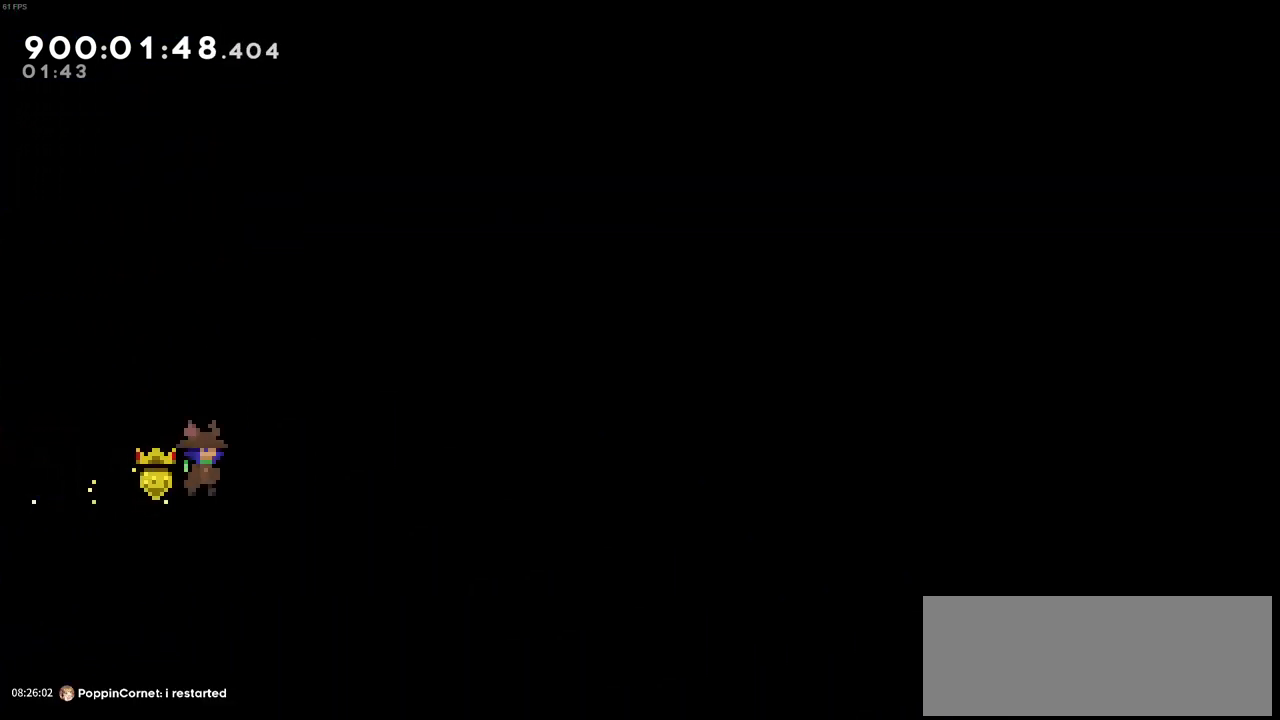
{"keys": ["c", "right"], "events": [[33, "z", "up"], [283, "right", "down"], [416, "c", "down"]]}
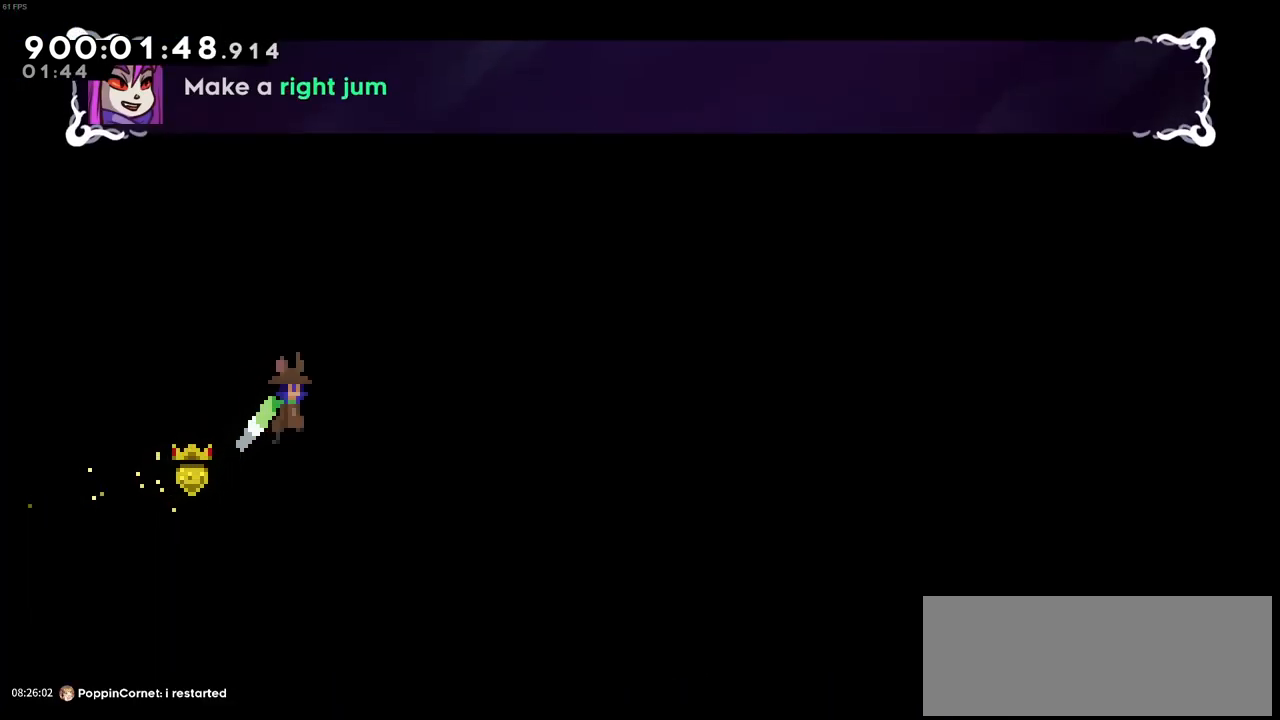
{"keys": [], "events": [[100, "c", "up"], [333, "right", "up"]]}
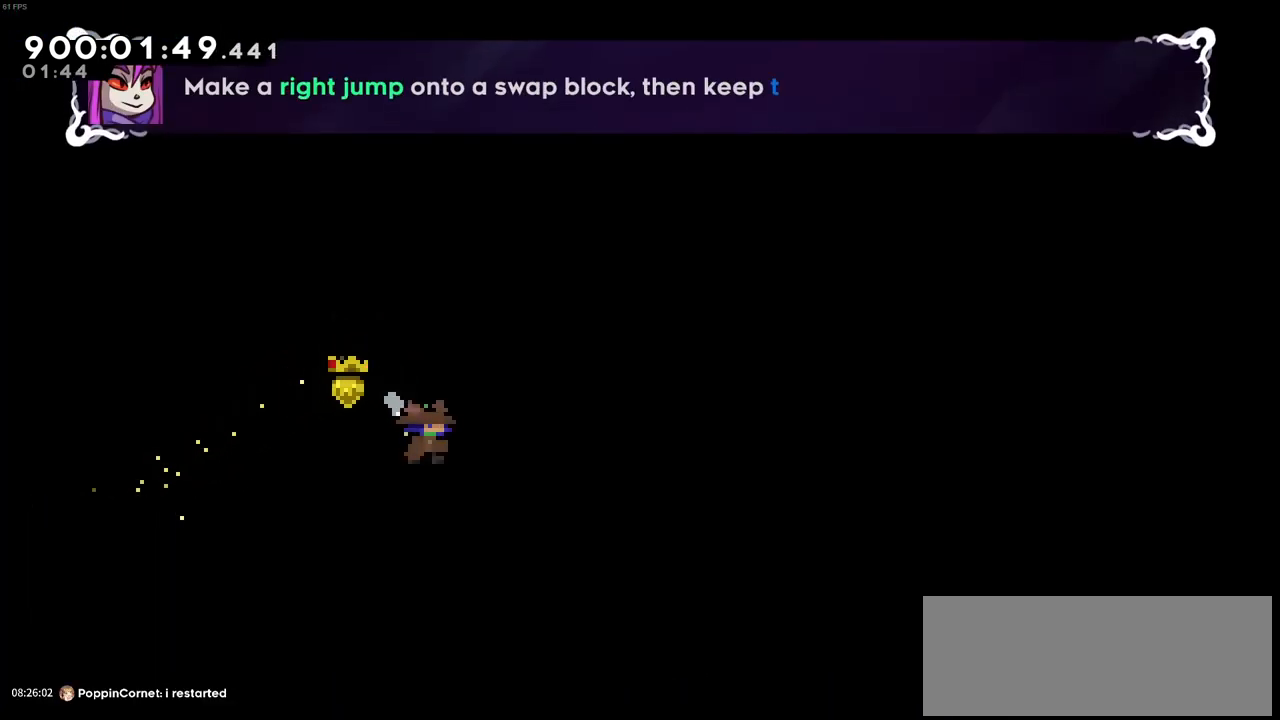
{"keys": ["c", "right"], "events": [[33, "down", "down"], [66, "x", "down"], [266, "down", "up"], [266, "right", "down"], [266, "x", "up"], [300, "c", "down"]]}
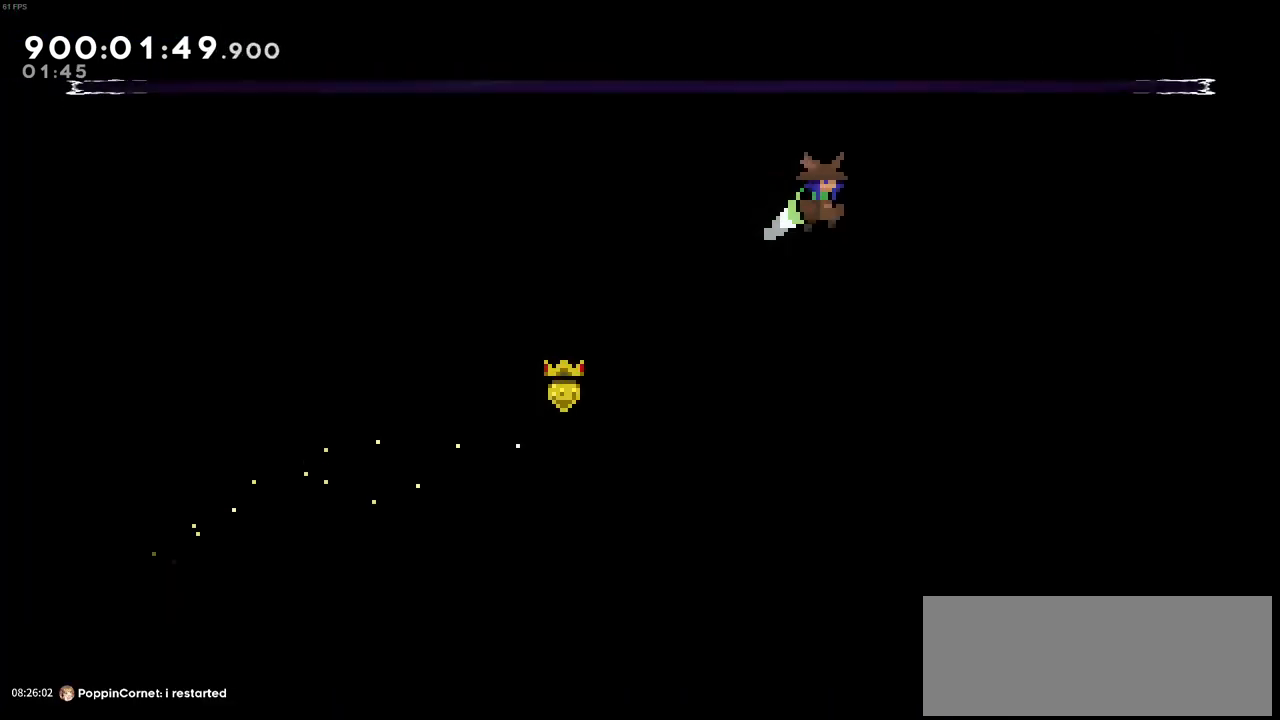
{"keys": ["right", "z"], "events": [[283, "z", "down"], [466, "c", "up"]]}
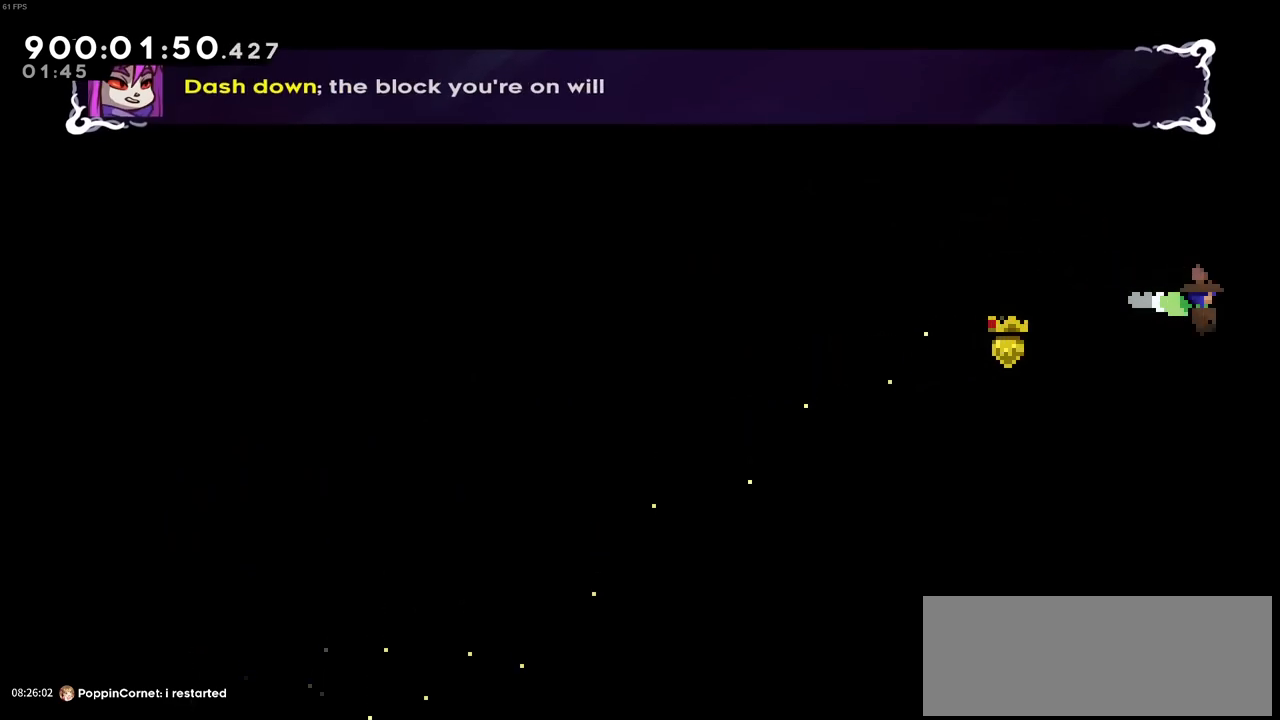
{"keys": ["up", "z"], "events": [[16, "up", "down"], [250, "right", "up"]]}
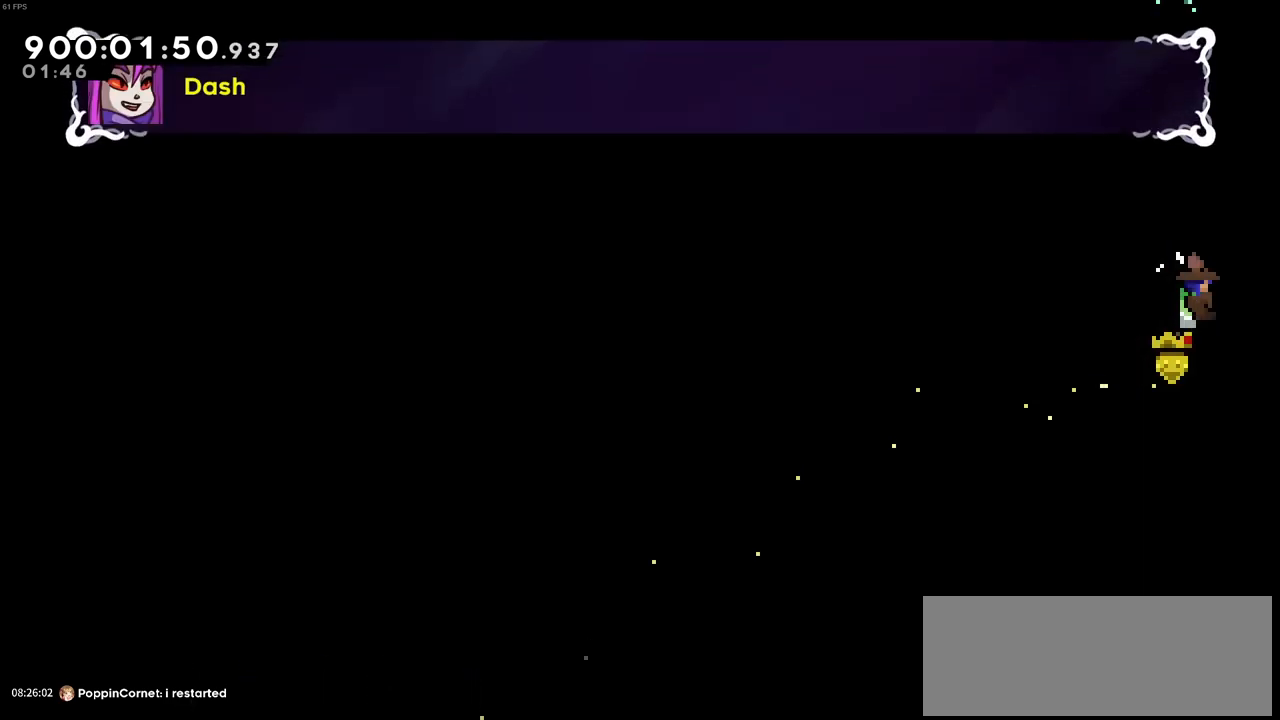
{"keys": ["up", "z"], "events": []}
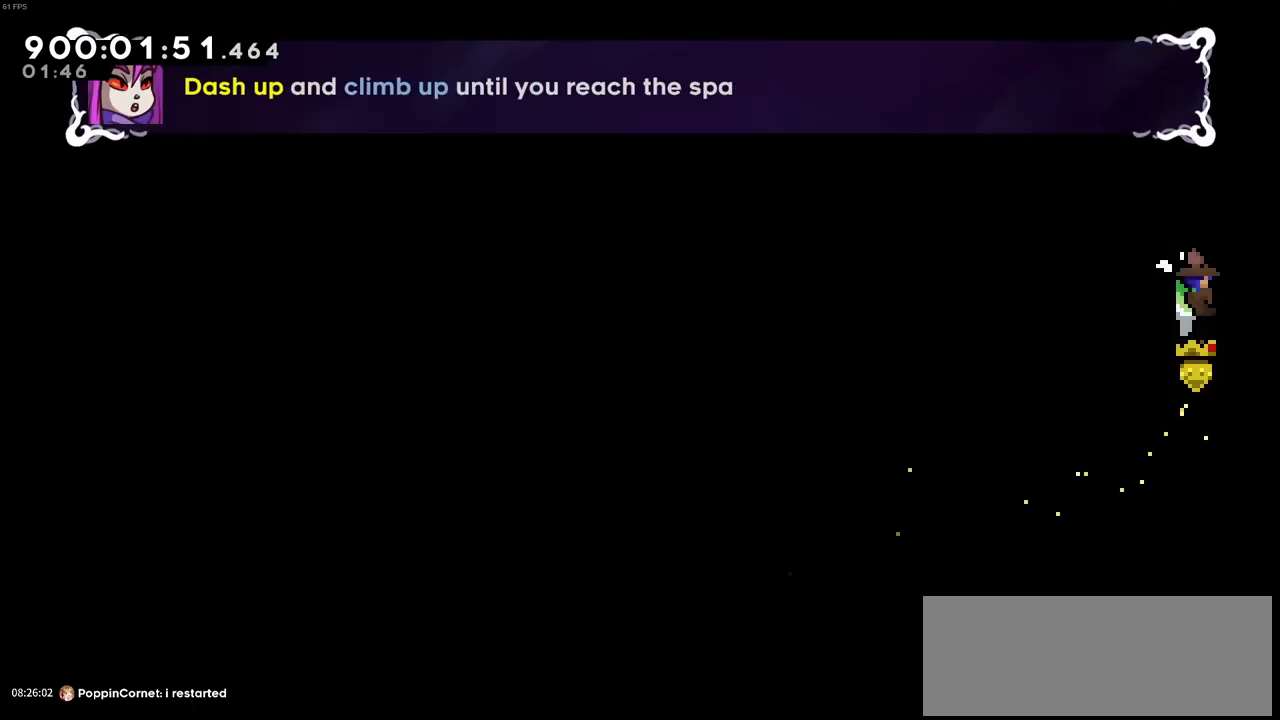
{"keys": ["up", "z"], "events": []}
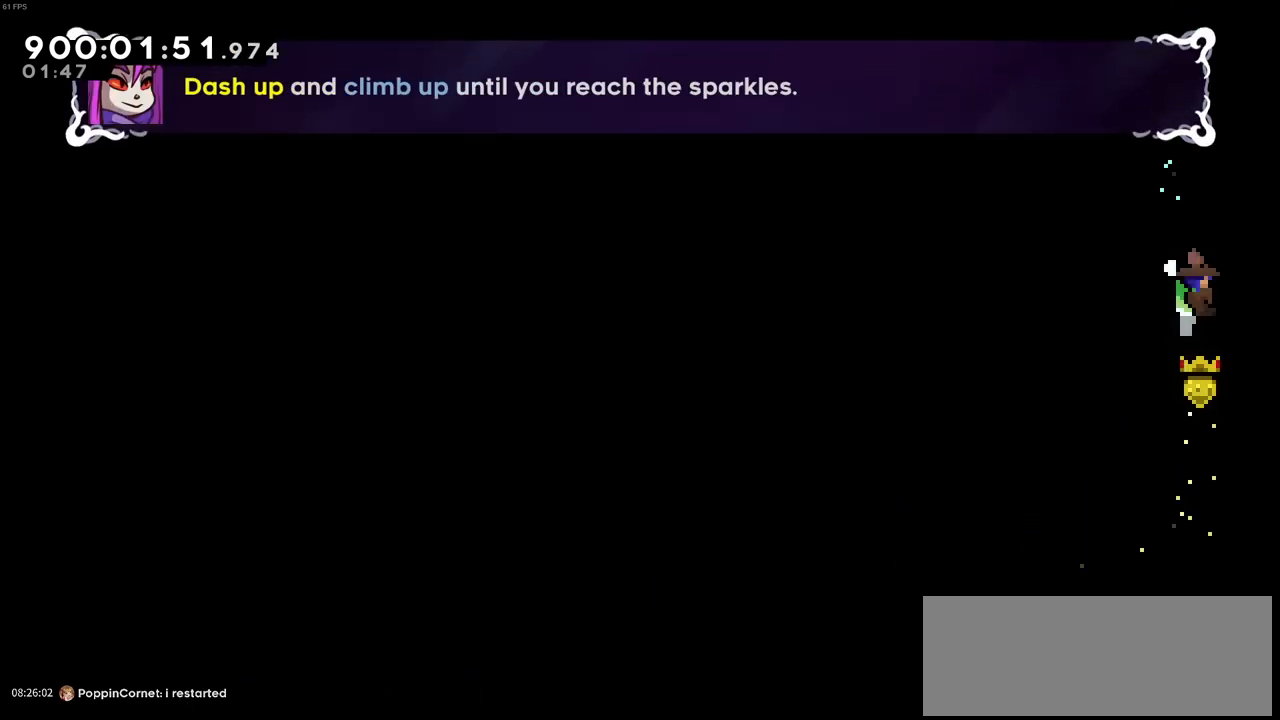
{"keys": ["up", "z"], "events": []}
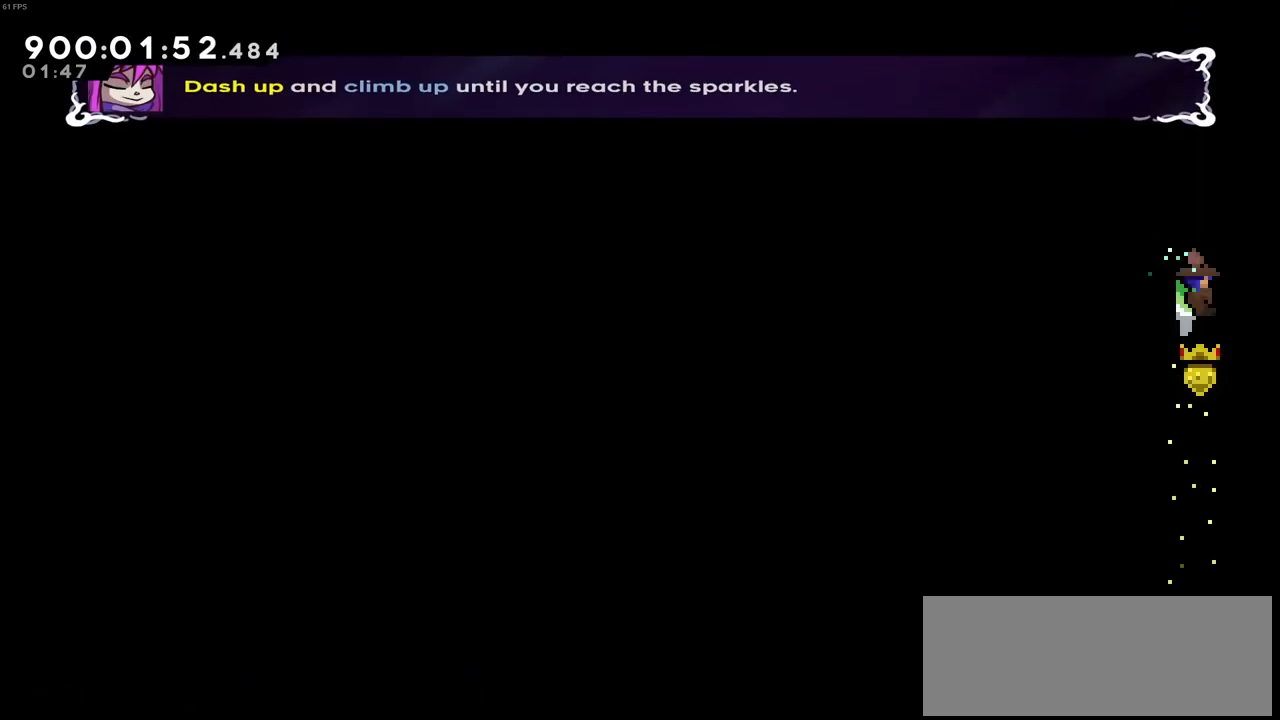
{"keys": ["z"], "events": [[266, "up", "up"]]}
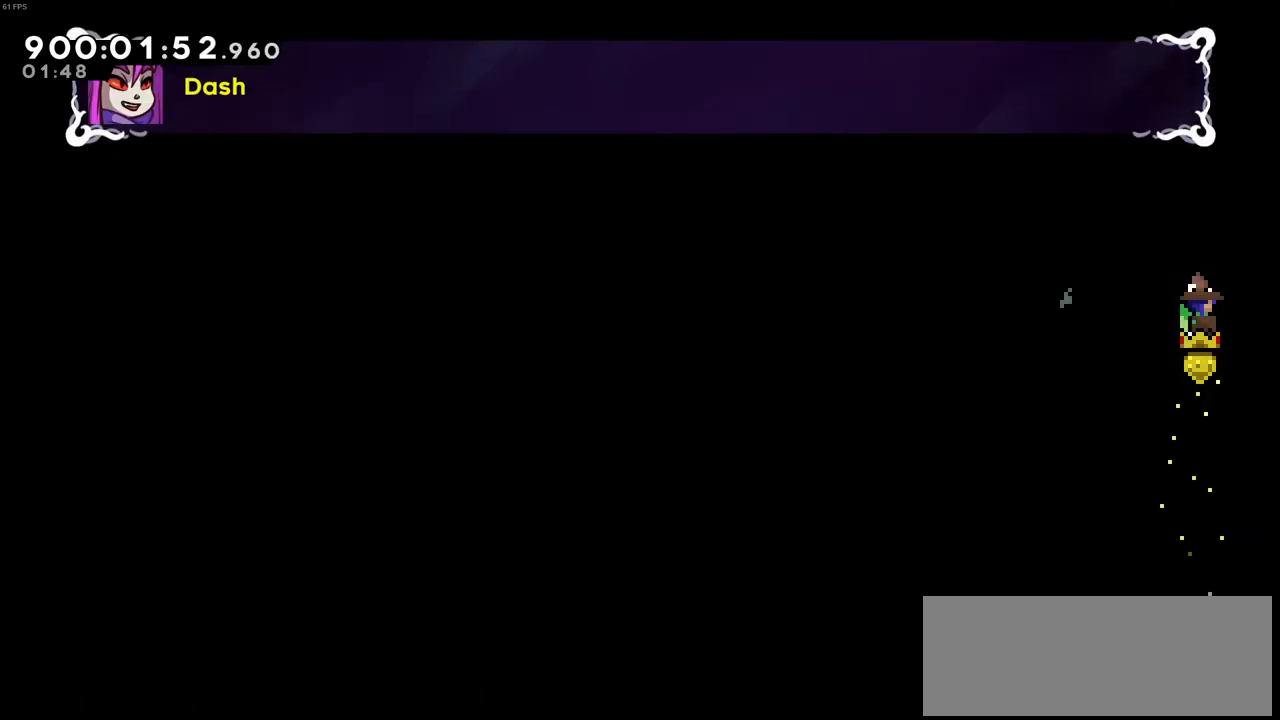
{"keys": ["c", "left"], "events": [[133, "left", "down"], [133, "x", "down"], [283, "z", "up"], [366, "c", "down"], [366, "x", "up"]]}
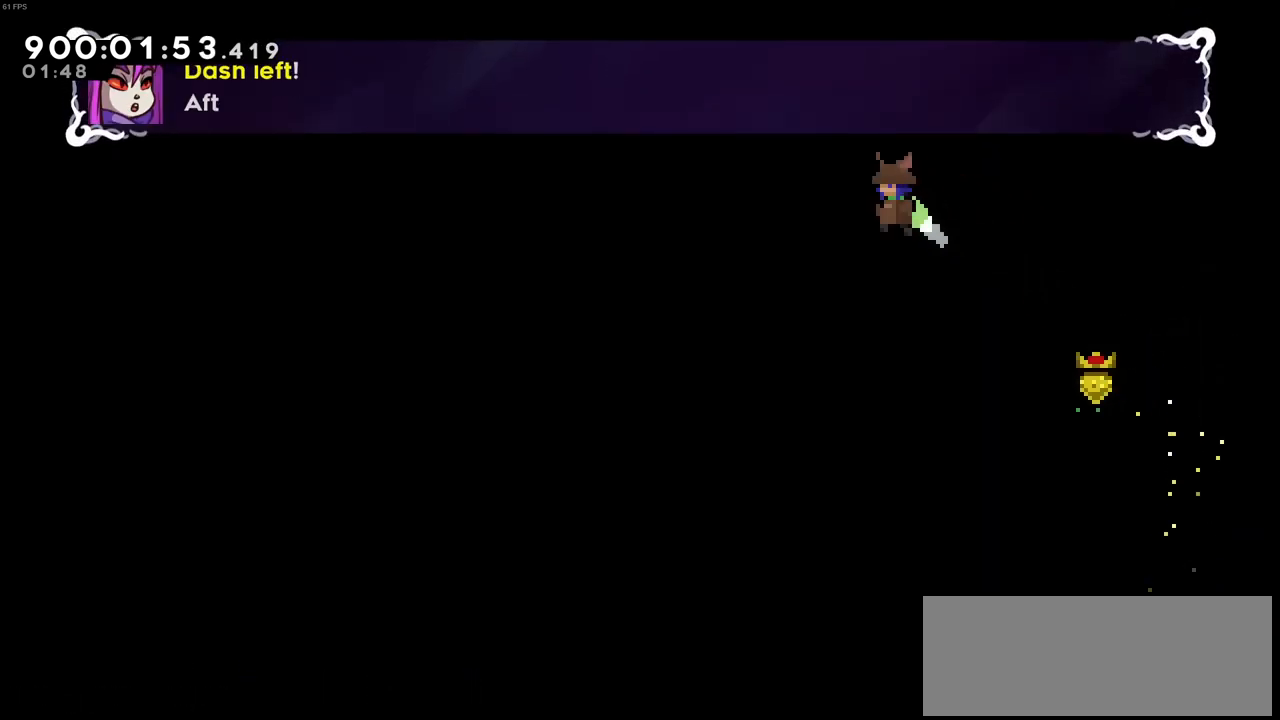
{"keys": ["c", "left"], "events": []}
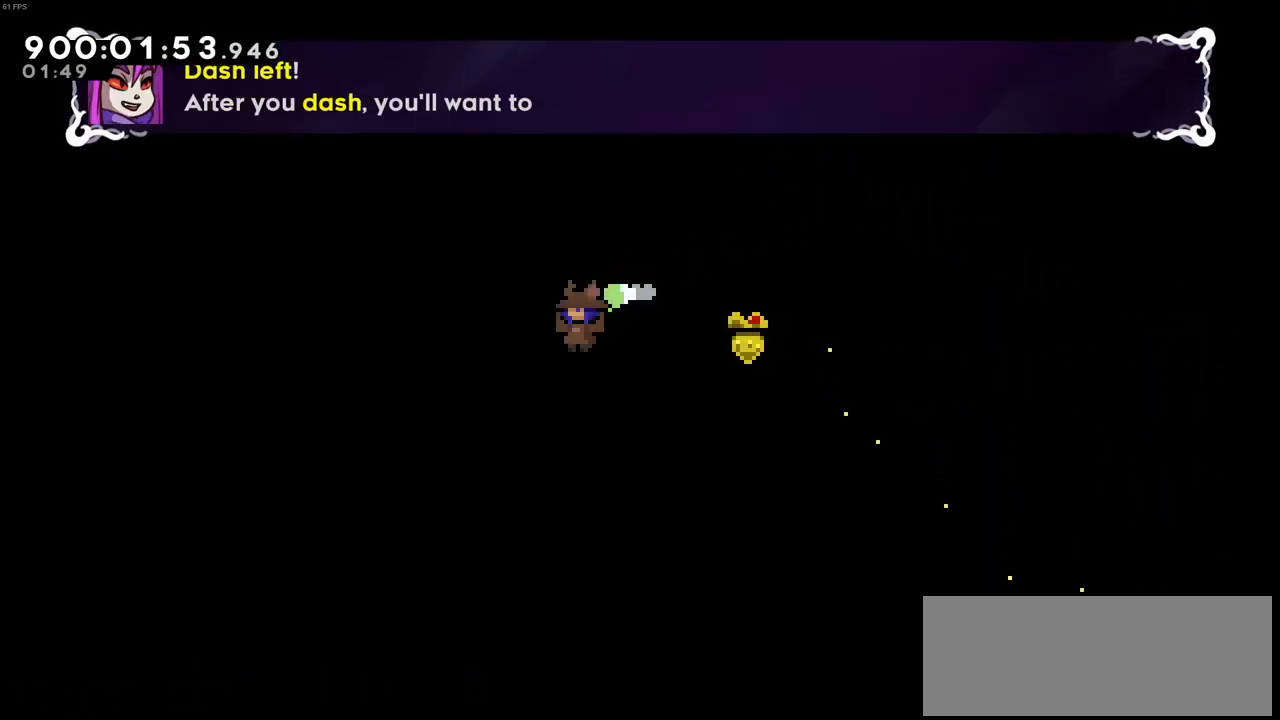
{"keys": ["left", "z"], "events": [[166, "c", "up"], [350, "z", "down"]]}
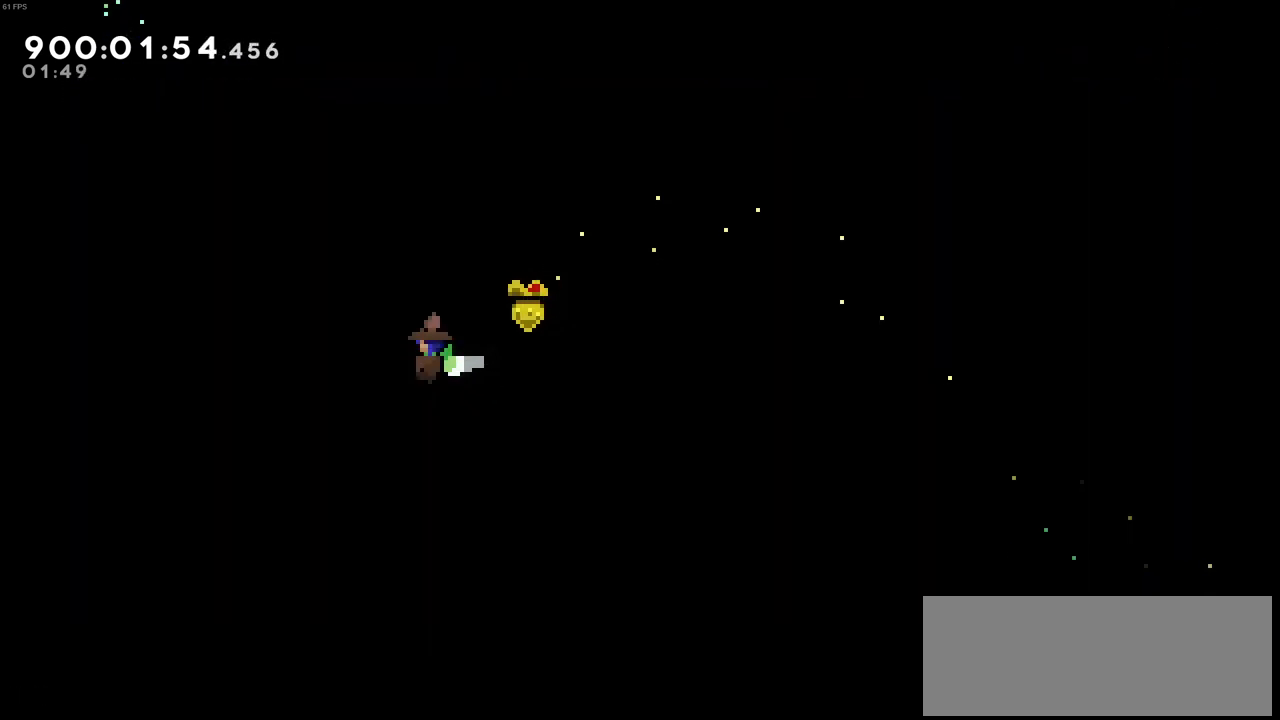
{"keys": ["z"], "events": [[83, "up", "down"], [183, "left", "up"], [416, "up", "up"]]}